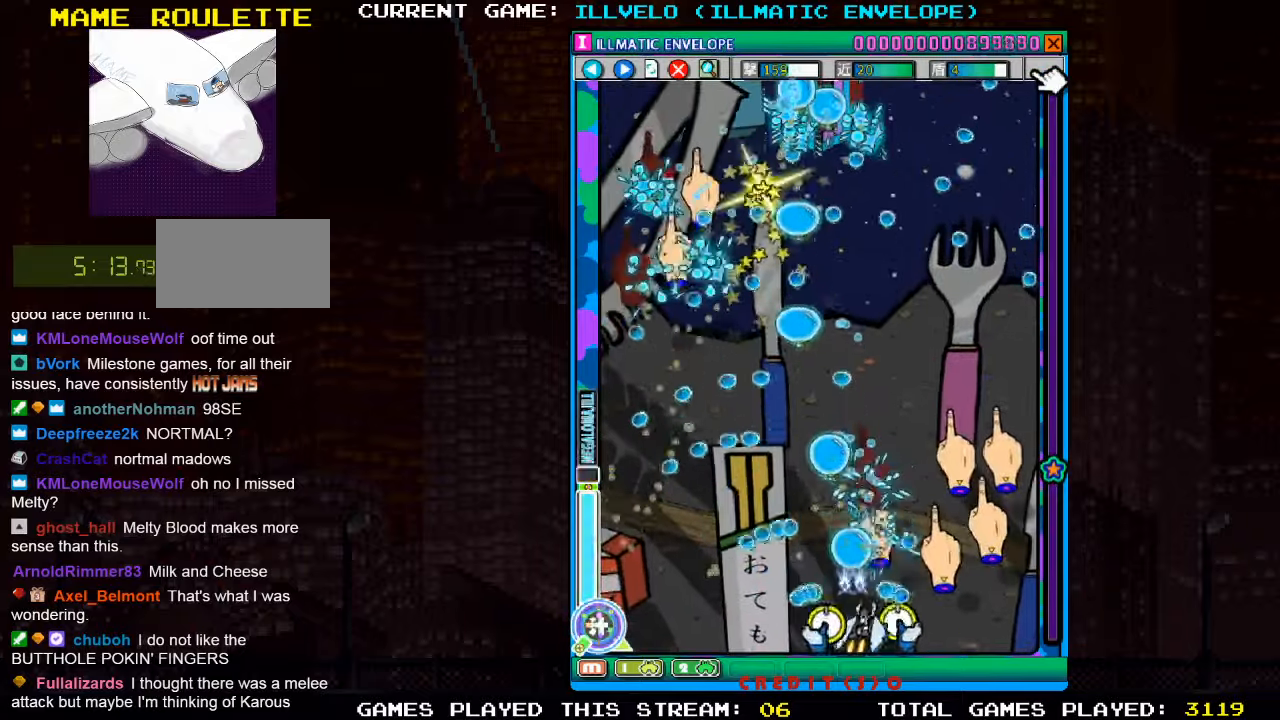
Gameplay with a controller (arcade stick); each line is a JSON object with the inputs held at the frame after it. "events" lists button and stick changes between this image and that frame as [ms after this image, input, new state], when the widget could be followed in between. Not read: L3 R3 other_buttons.
{"buttons": ["SQUARE"], "left_stick": "right", "events": [[17, "SQUARE", "down"], [117, "SQUARE", "up"], [183, "SQUARE", "down"], [267, "SQUARE", "up"], [350, "SQUARE", "down"], [417, "SQUARE", "up"], [467, "SQUARE", "down"]]}
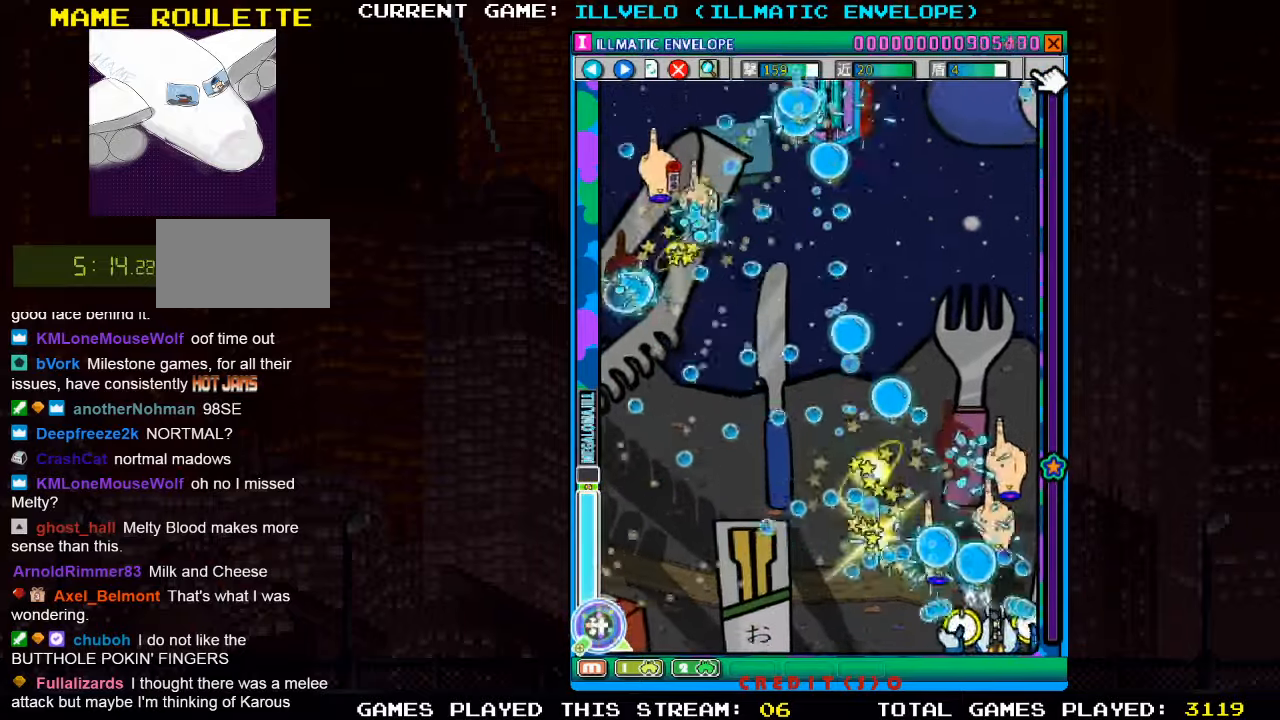
{"buttons": ["SQUARE"], "left_stick": "left", "events": [[67, "SQUARE", "up"], [83, "left_stick", "center"], [133, "SQUARE", "down"], [133, "left_stick", "left"], [233, "SQUARE", "up"], [283, "SQUARE", "down"], [367, "SQUARE", "up"], [433, "SQUARE", "down"]]}
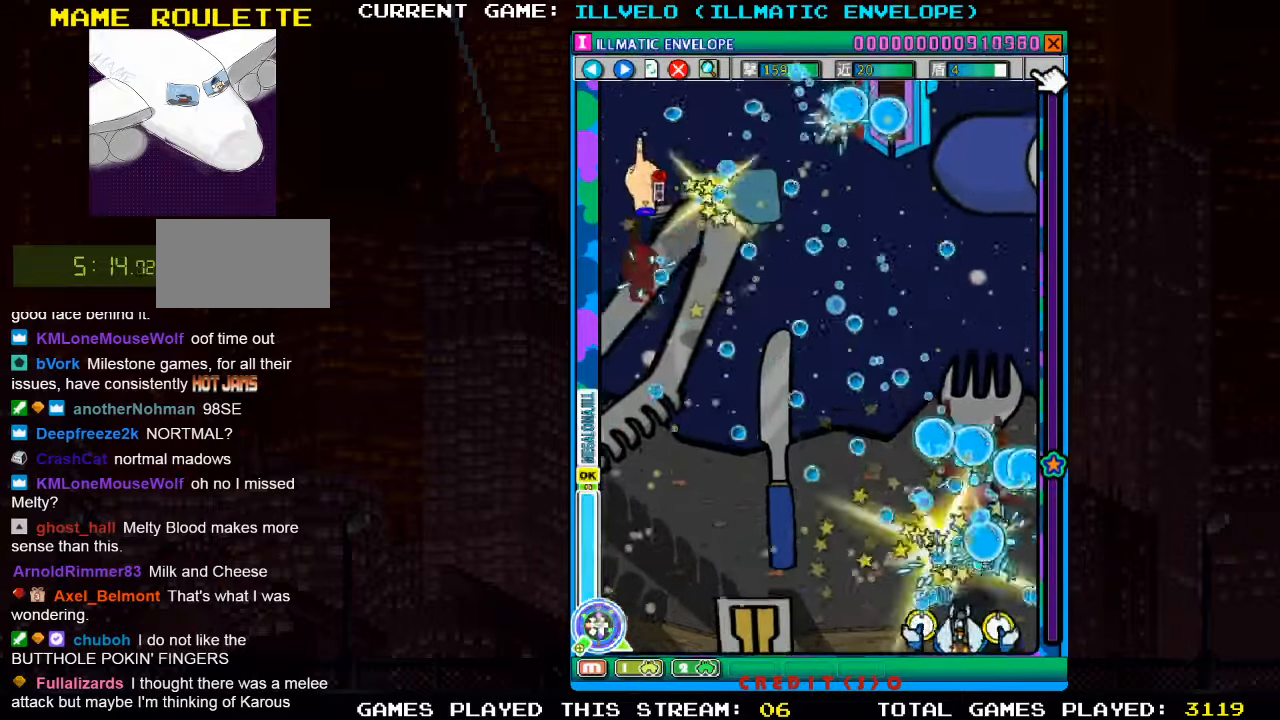
{"buttons": ["SQUARE"], "left_stick": "up-left"}
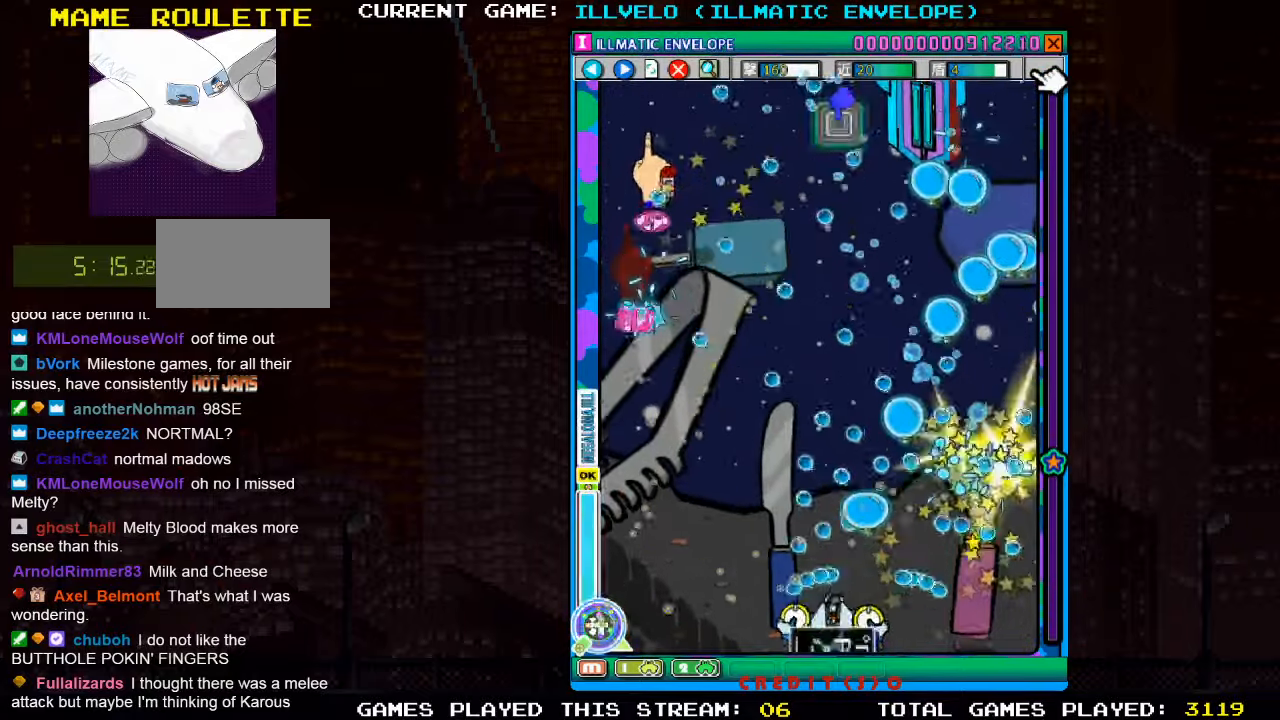
{"buttons": ["SQUARE"], "left_stick": "up-left"}
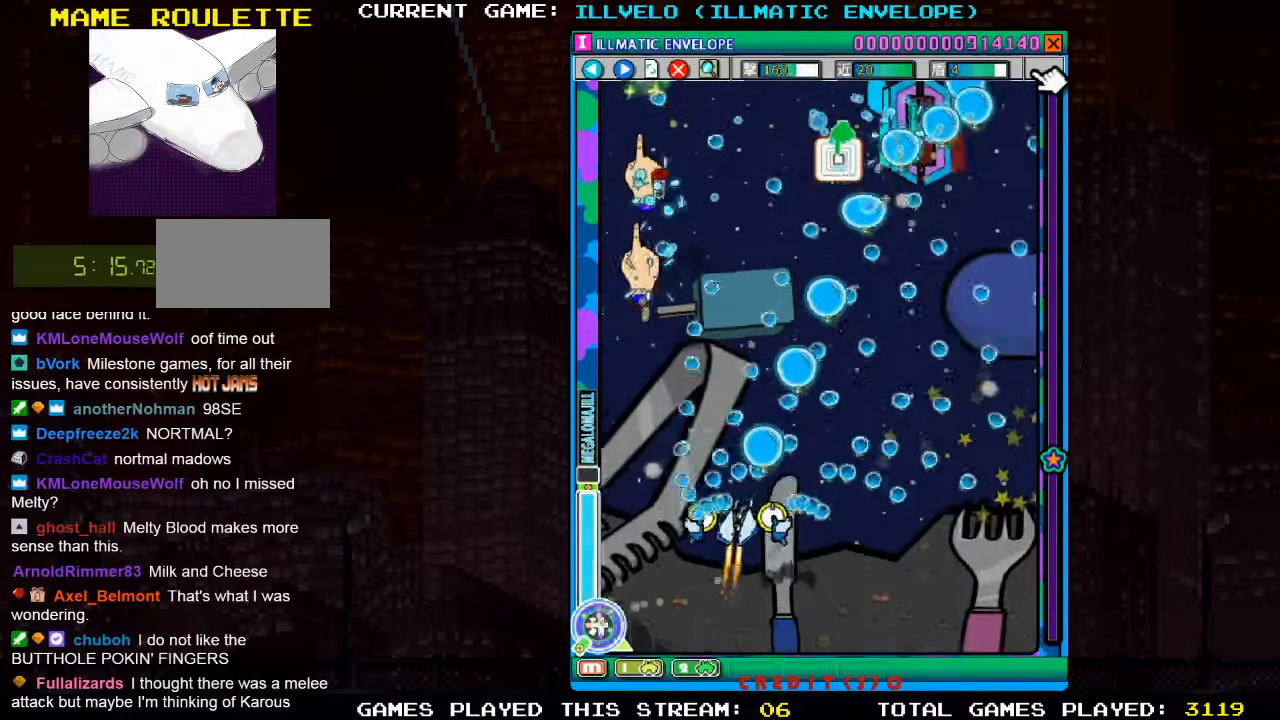
{"buttons": ["SQUARE"], "left_stick": "down-right"}
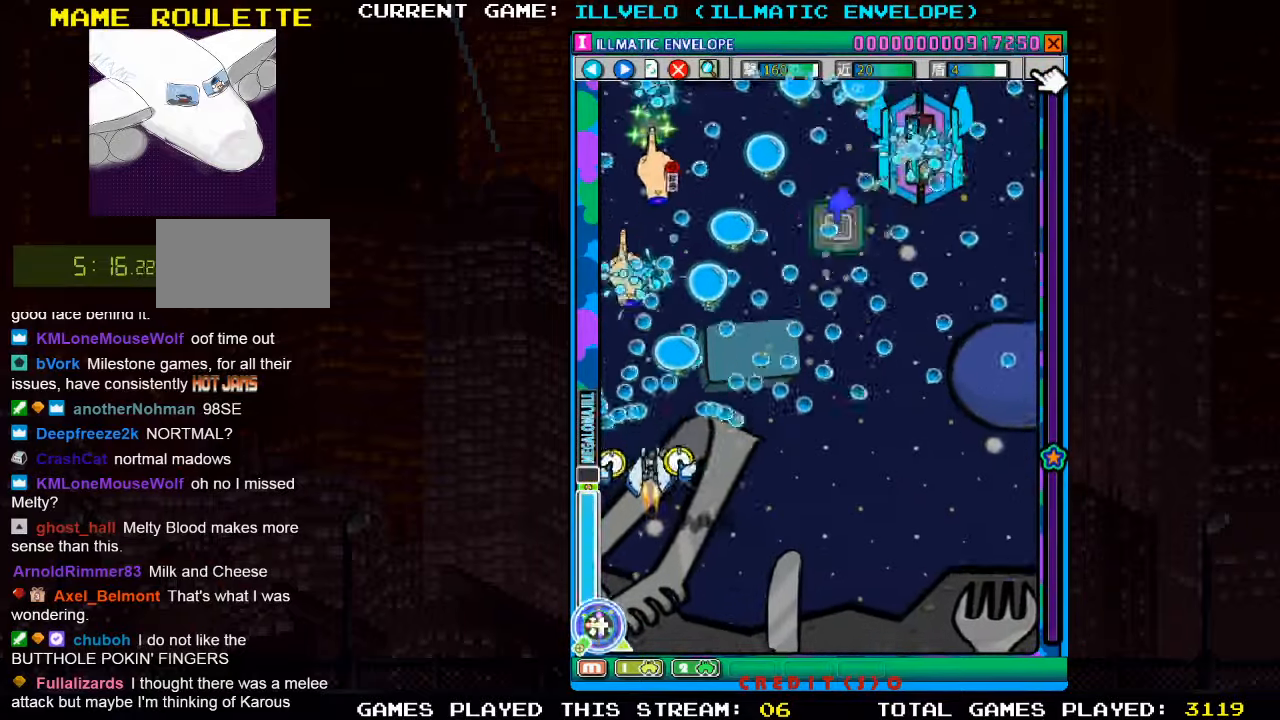
{"buttons": ["SQUARE"], "left_stick": "right", "events": [[33, "SQUARE", "up"], [83, "left_stick", "right"], [100, "SQUARE", "down"], [183, "SQUARE", "up"], [283, "SQUARE", "down"], [367, "SQUARE", "up"], [450, "SQUARE", "down"]]}
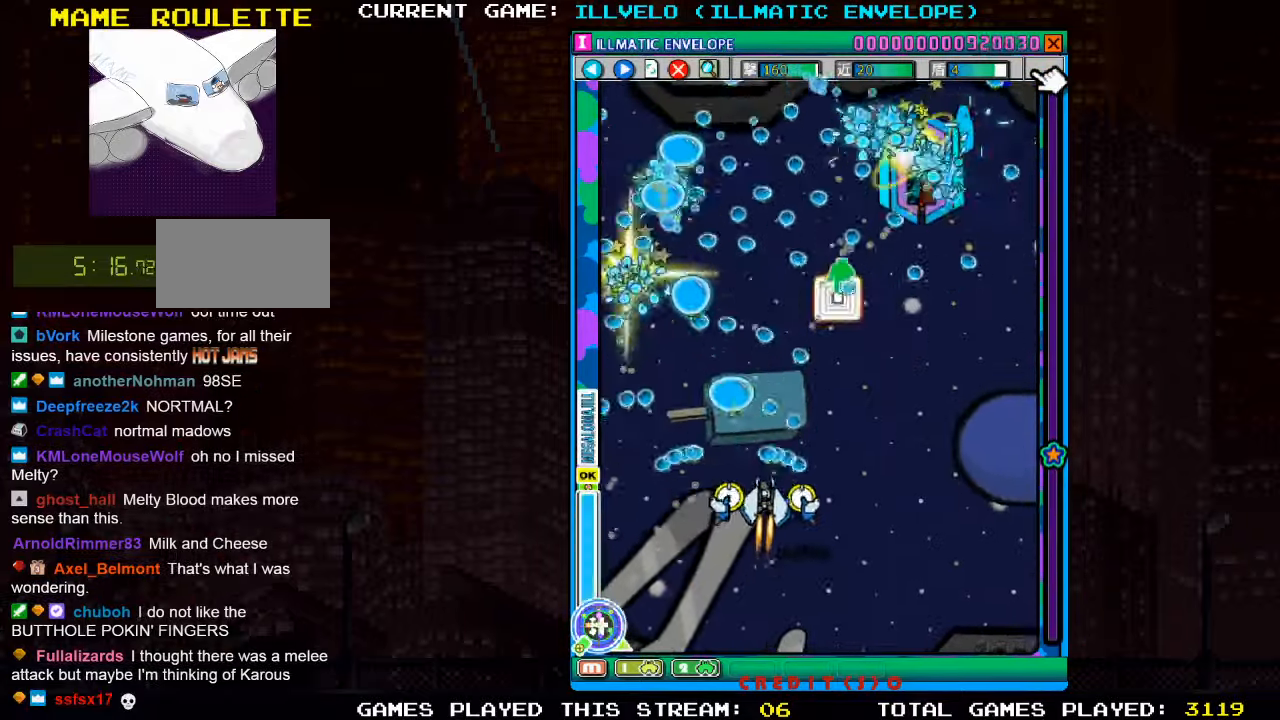
{"buttons": ["SQUARE"], "left_stick": "down-right"}
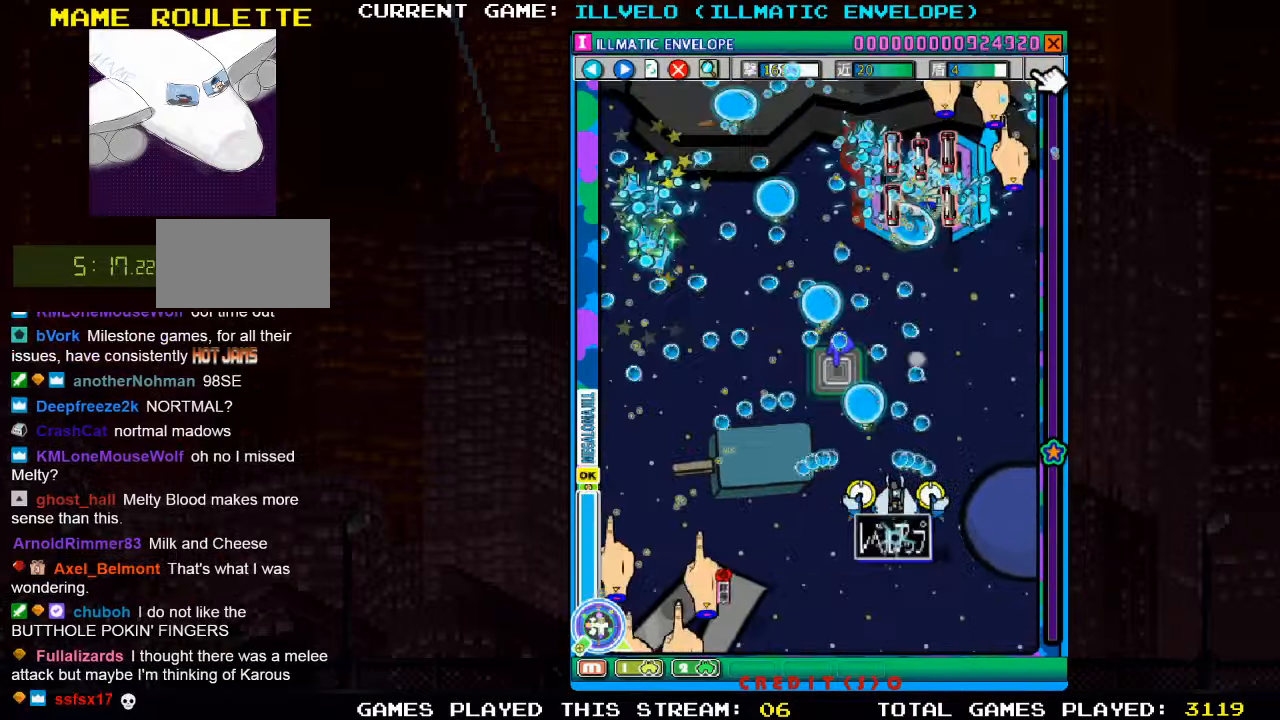
{"buttons": ["SQUARE"], "left_stick": "left"}
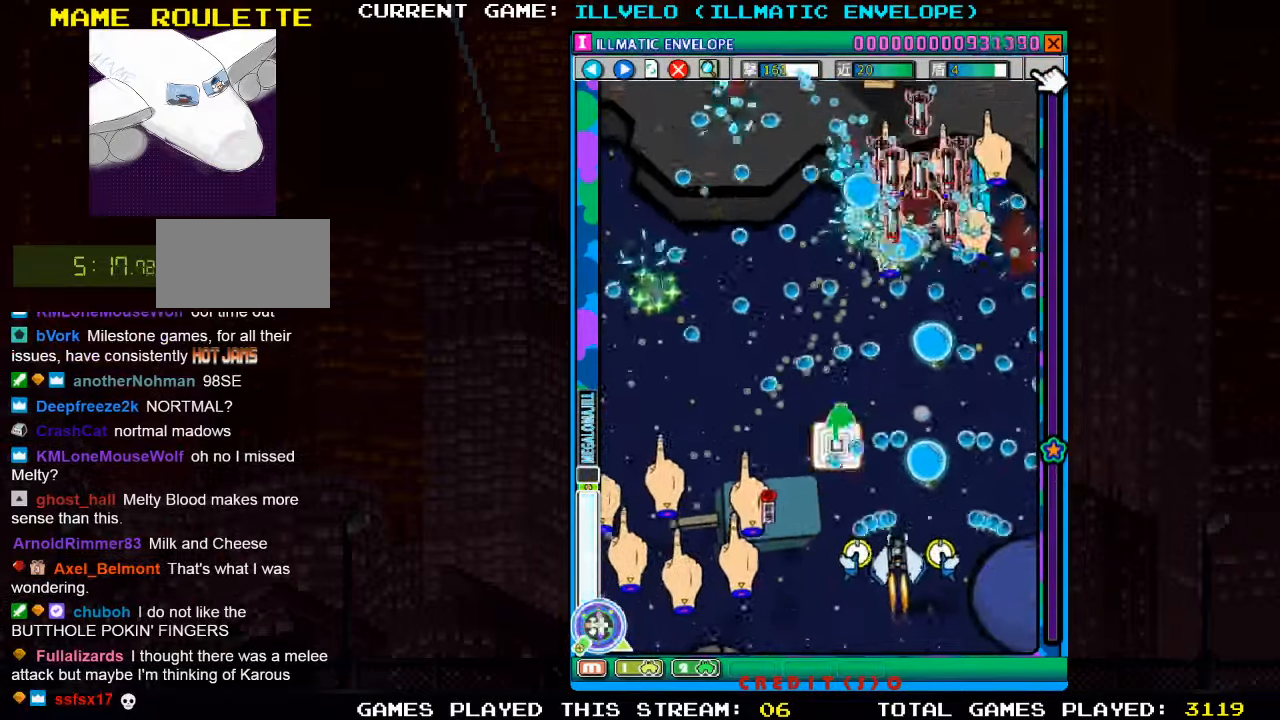
{"buttons": [], "left_stick": "center", "events": [[50, "left_stick", "down-left"], [83, "SQUARE", "up"], [150, "SQUARE", "down"], [250, "SQUARE", "up"], [250, "left_stick", "center"], [334, "SQUARE", "down"], [434, "SQUARE", "up"]]}
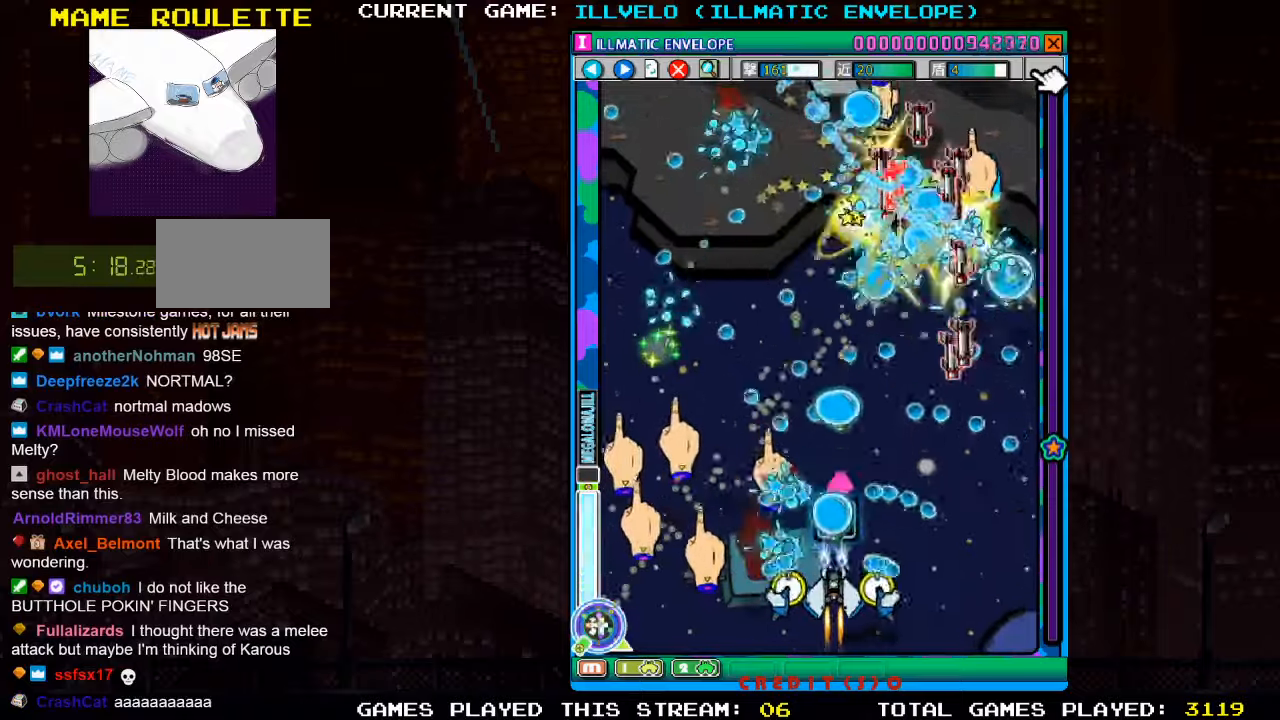
{"buttons": [], "left_stick": "center", "events": [[17, "SQUARE", "down"], [117, "SQUARE", "up"], [150, "left_stick", "down"], [200, "SQUARE", "down"], [317, "SQUARE", "up"], [334, "left_stick", "center"], [384, "SQUARE", "down"], [484, "SQUARE", "up"]]}
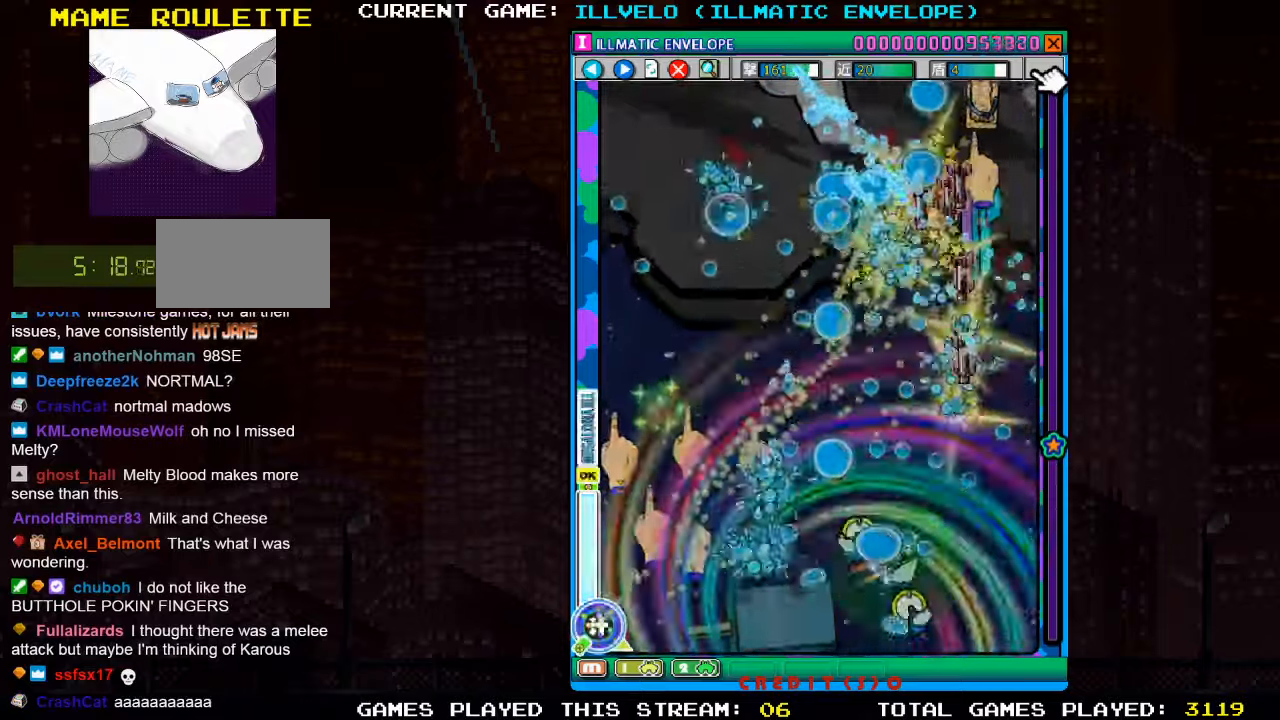
{"buttons": ["SQUARE"], "left_stick": "center", "events": [[84, "SQUARE", "down"], [184, "SQUARE", "up"], [267, "SQUARE", "down"], [350, "SQUARE", "up"], [467, "SQUARE", "down"]]}
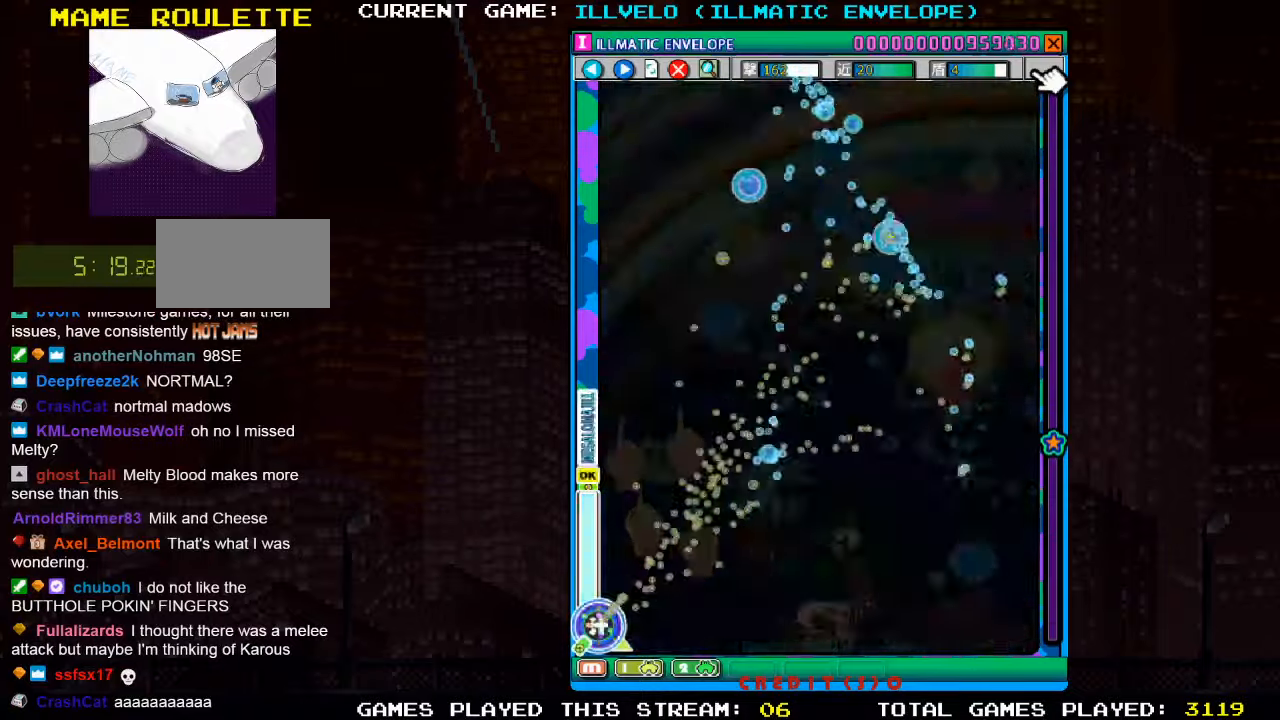
{"buttons": [], "left_stick": "center", "events": [[84, "SQUARE", "up"], [184, "SQUARE", "down"], [267, "SQUARE", "up"], [417, "SQUARE", "down"], [434, "SQUARE", "up"]]}
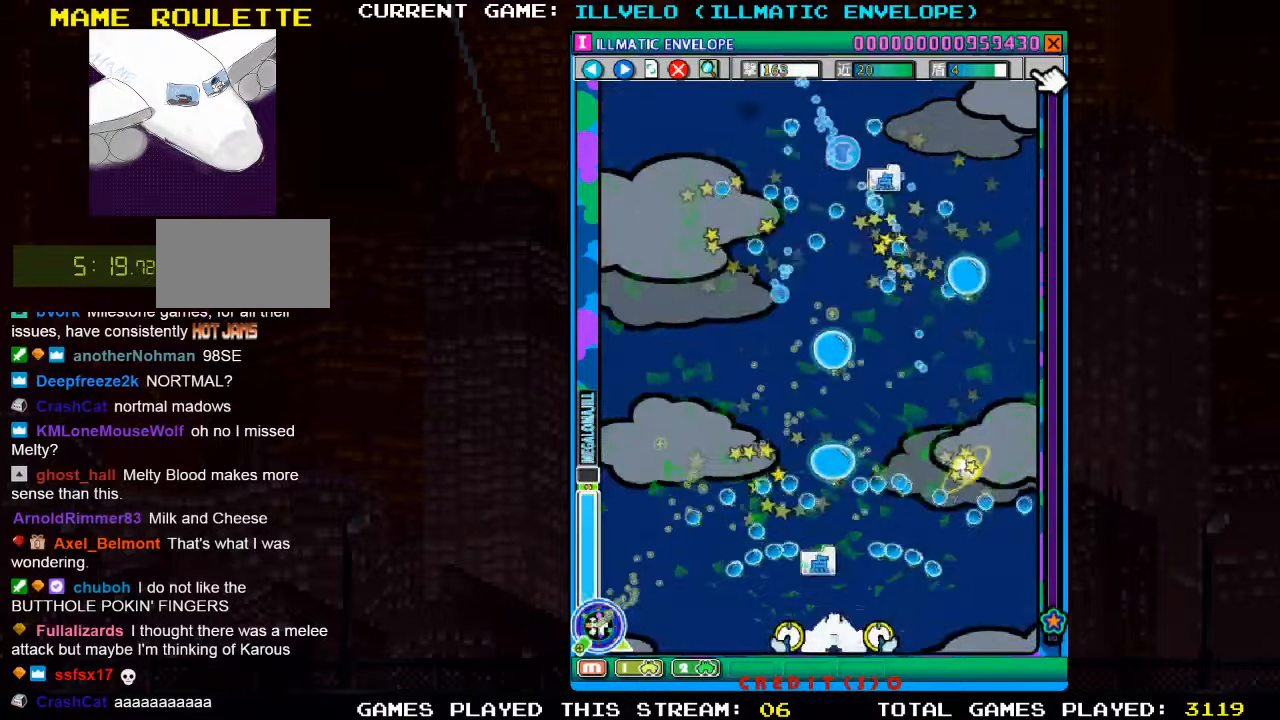
{"buttons": ["SQUARE"], "left_stick": "left", "events": [[34, "SQUARE", "down"], [134, "SQUARE", "up"], [234, "SQUARE", "down"], [334, "SQUARE", "up"], [350, "left_stick", "left"], [434, "SQUARE", "down"]]}
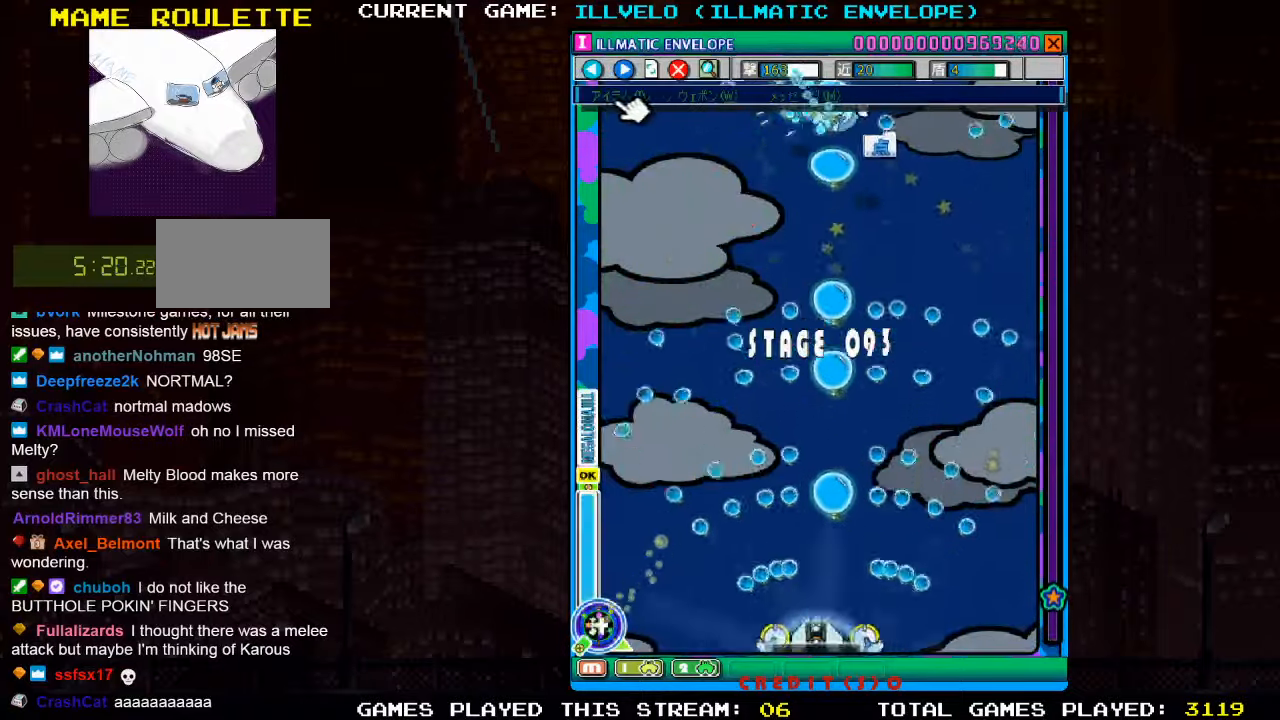
{"buttons": ["SQUARE"], "left_stick": "up-right", "events": [[17, "SQUARE", "up"], [84, "left_stick", "up-left"], [117, "SQUARE", "down"], [200, "SQUARE", "up"], [284, "SQUARE", "down"], [367, "left_stick", "up-right"], [384, "SQUARE", "up"], [450, "SQUARE", "down"]]}
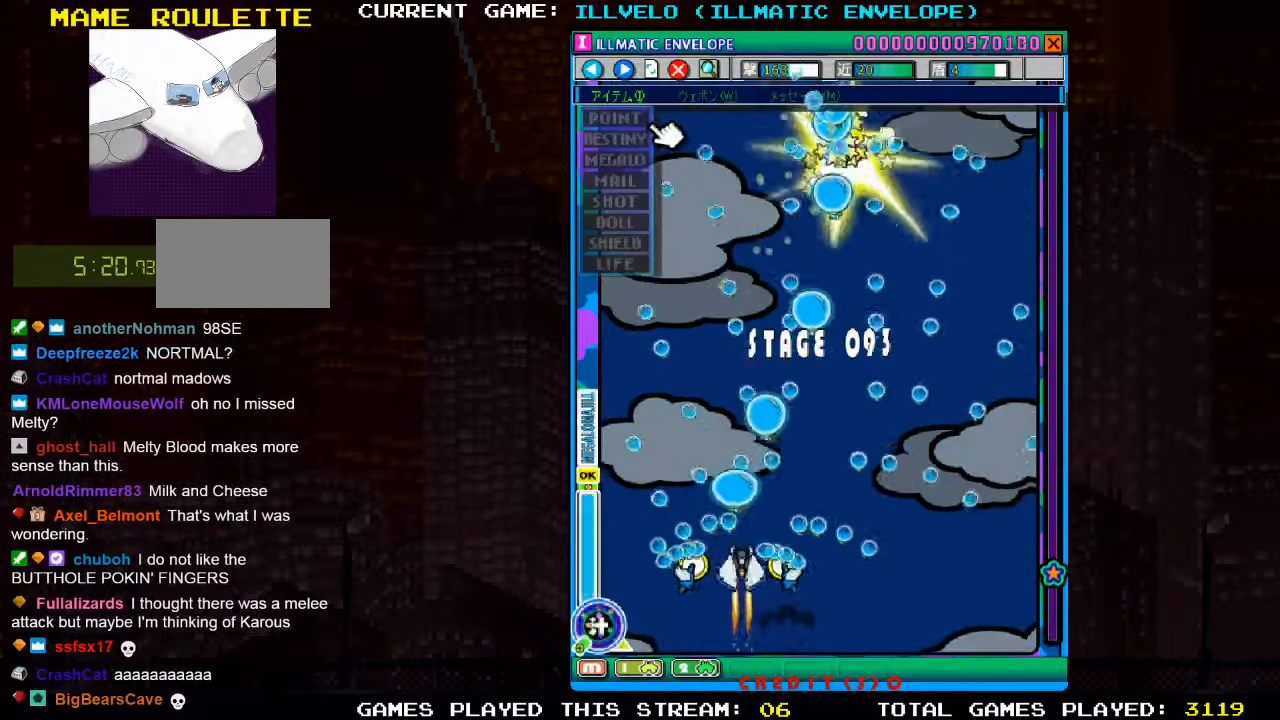
{"buttons": ["SQUARE"], "left_stick": "left", "events": [[34, "SQUARE", "up"], [134, "SQUARE", "down"], [217, "SQUARE", "up"], [300, "SQUARE", "down"], [400, "SQUARE", "up"], [484, "SQUARE", "down"], [484, "left_stick", "left"]]}
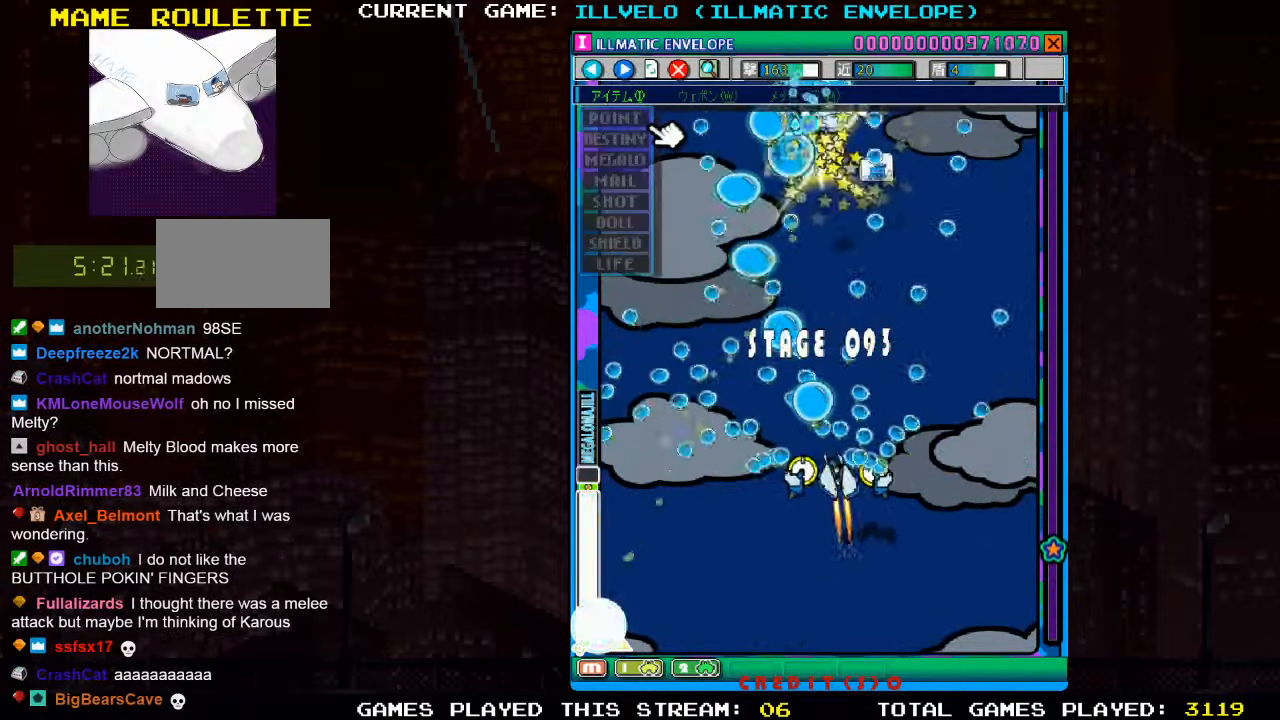
{"buttons": ["SQUARE"], "left_stick": "center", "events": [[34, "SQUARE", "up"], [117, "left_stick", "down-left"], [134, "SQUARE", "down"], [217, "SQUARE", "up"], [317, "SQUARE", "down"], [400, "SQUARE", "up"], [467, "left_stick", "center"], [484, "SQUARE", "down"]]}
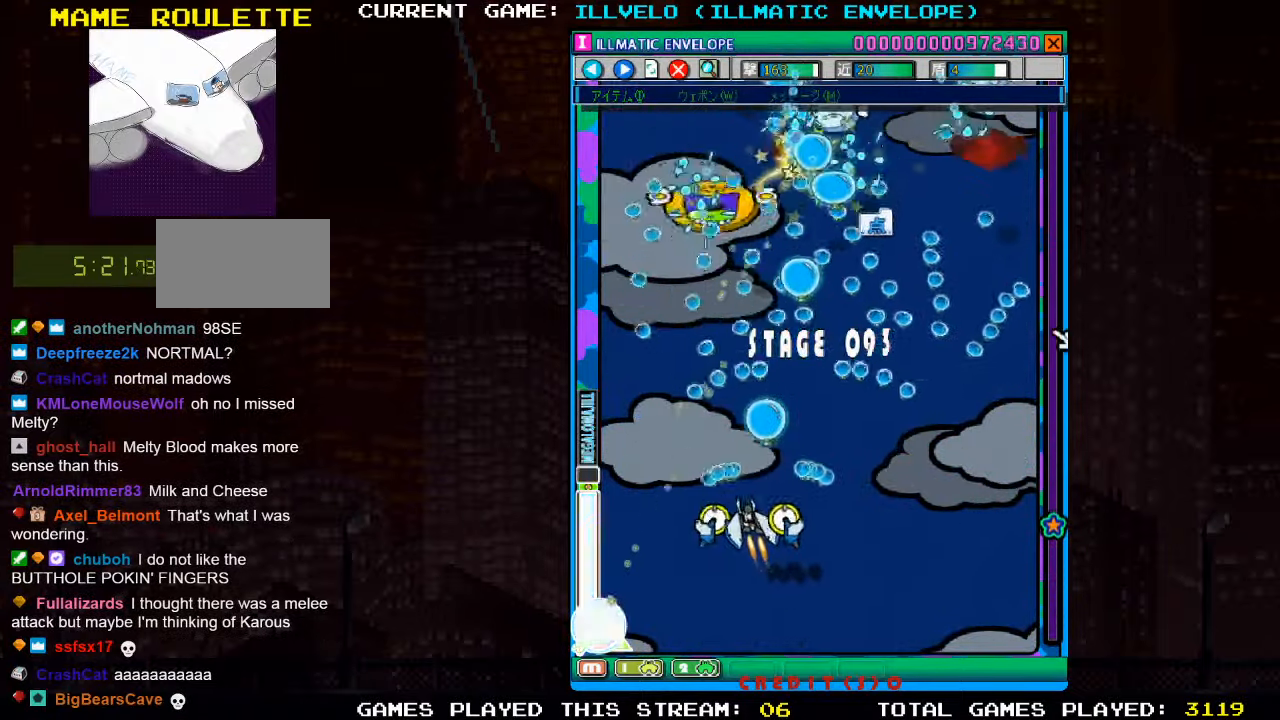
{"buttons": ["SQUARE"], "left_stick": "right", "events": [[84, "SQUARE", "up"], [134, "left_stick", "right"], [167, "SQUARE", "down"], [267, "SQUARE", "up"], [334, "SQUARE", "down"], [434, "SQUARE", "up"], [484, "SQUARE", "down"]]}
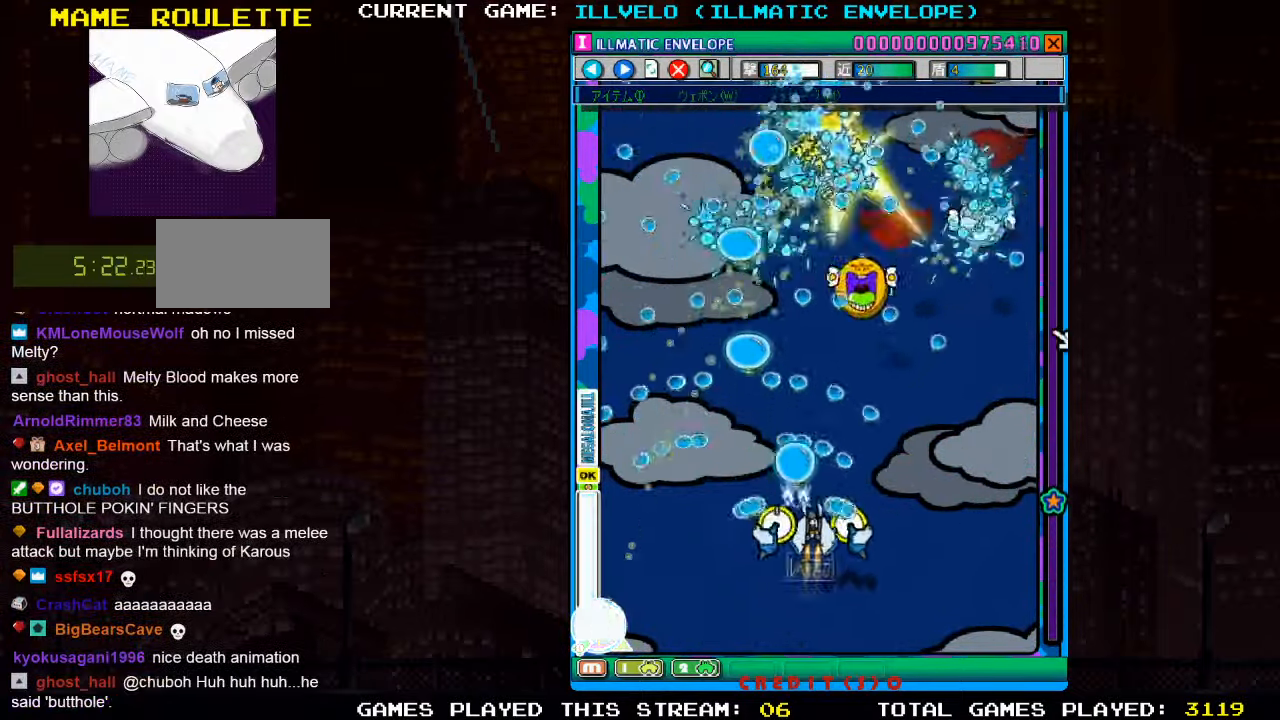
{"buttons": ["SQUARE"], "left_stick": "down-left"}
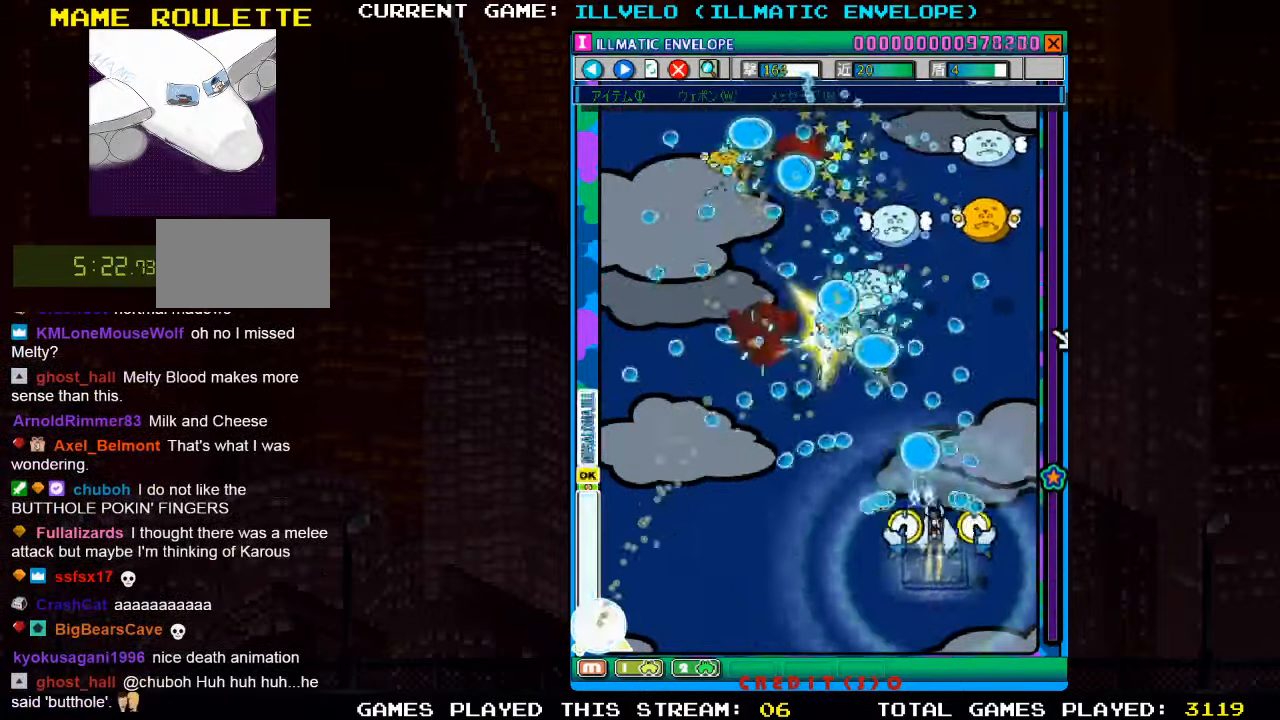
{"buttons": ["SQUARE"], "left_stick": "center", "events": [[84, "SQUARE", "up"], [150, "SQUARE", "down"], [150, "left_stick", "center"], [233, "SQUARE", "up"], [300, "SQUARE", "down"], [350, "left_stick", "left"], [383, "SQUARE", "up"], [450, "left_stick", "center"], [466, "SQUARE", "down"]]}
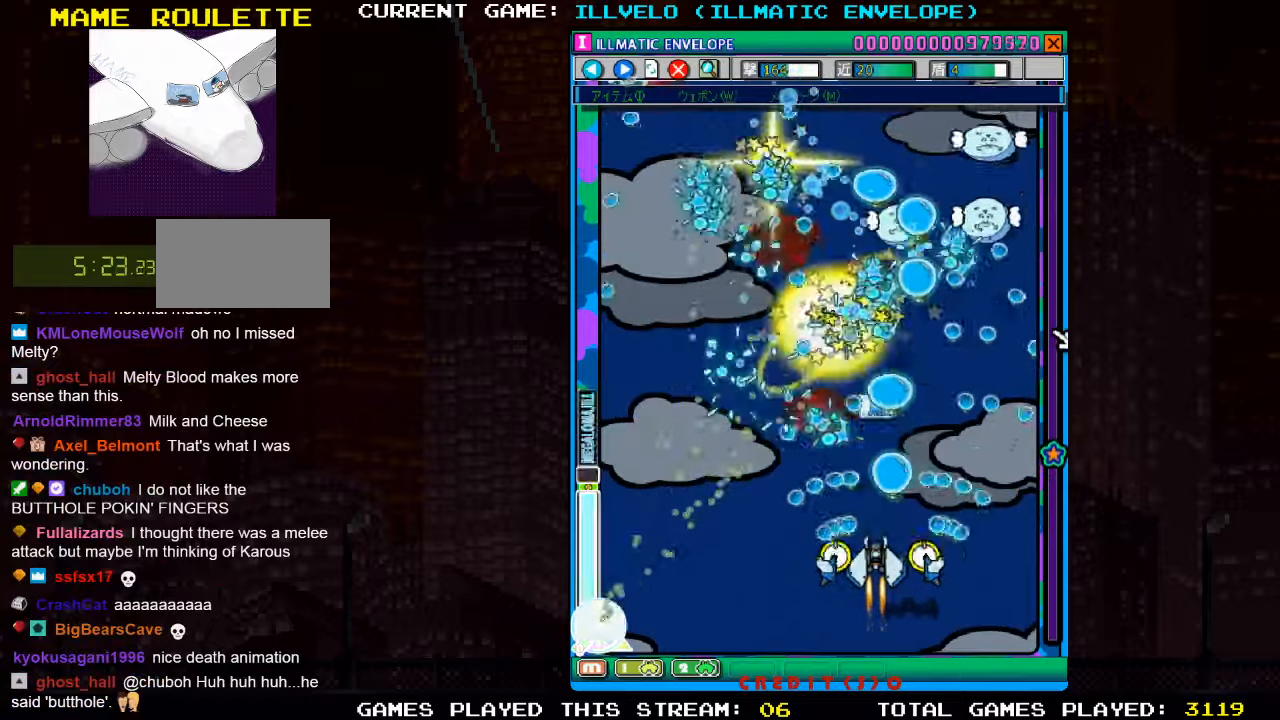
{"buttons": ["SQUARE"], "left_stick": "center", "events": [[50, "SQUARE", "up"], [150, "SQUARE", "down"], [233, "SQUARE", "up"], [333, "SQUARE", "down"], [416, "SQUARE", "up"], [500, "SQUARE", "down"]]}
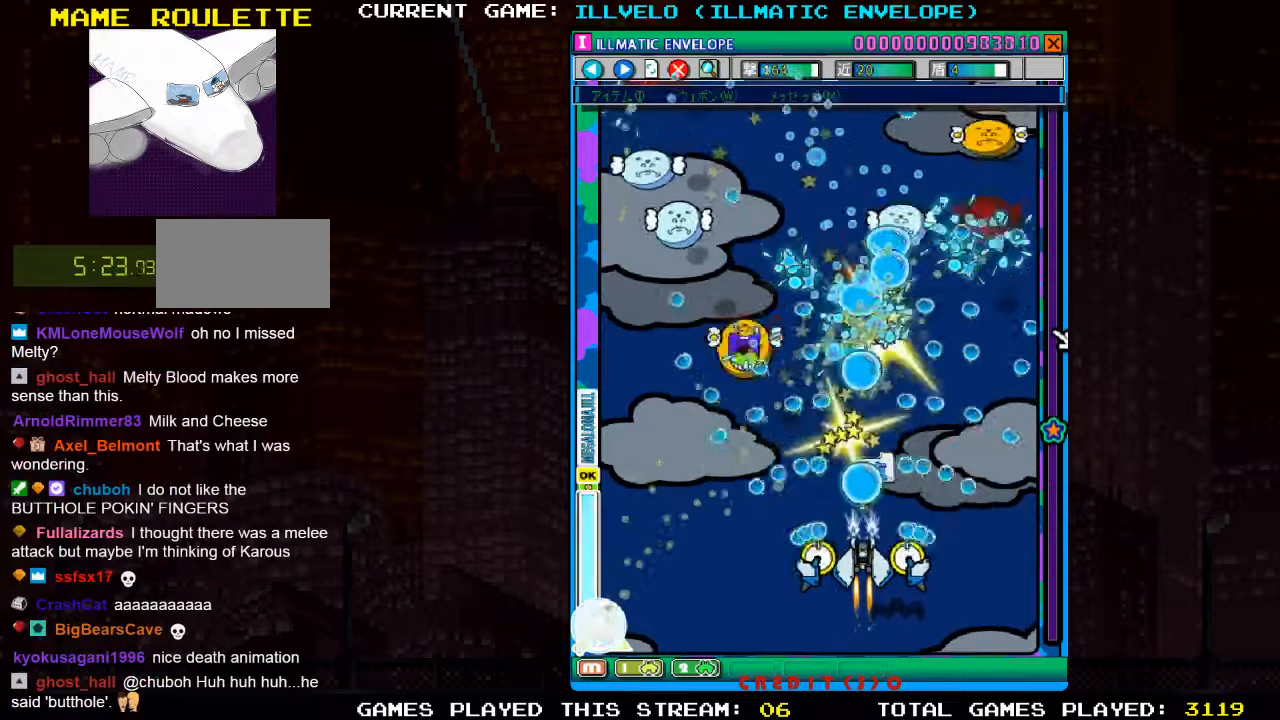
{"buttons": [], "left_stick": "center", "events": [[100, "SQUARE", "up"], [200, "SQUARE", "down"], [283, "SQUARE", "up"], [366, "SQUARE", "down"], [466, "SQUARE", "up"]]}
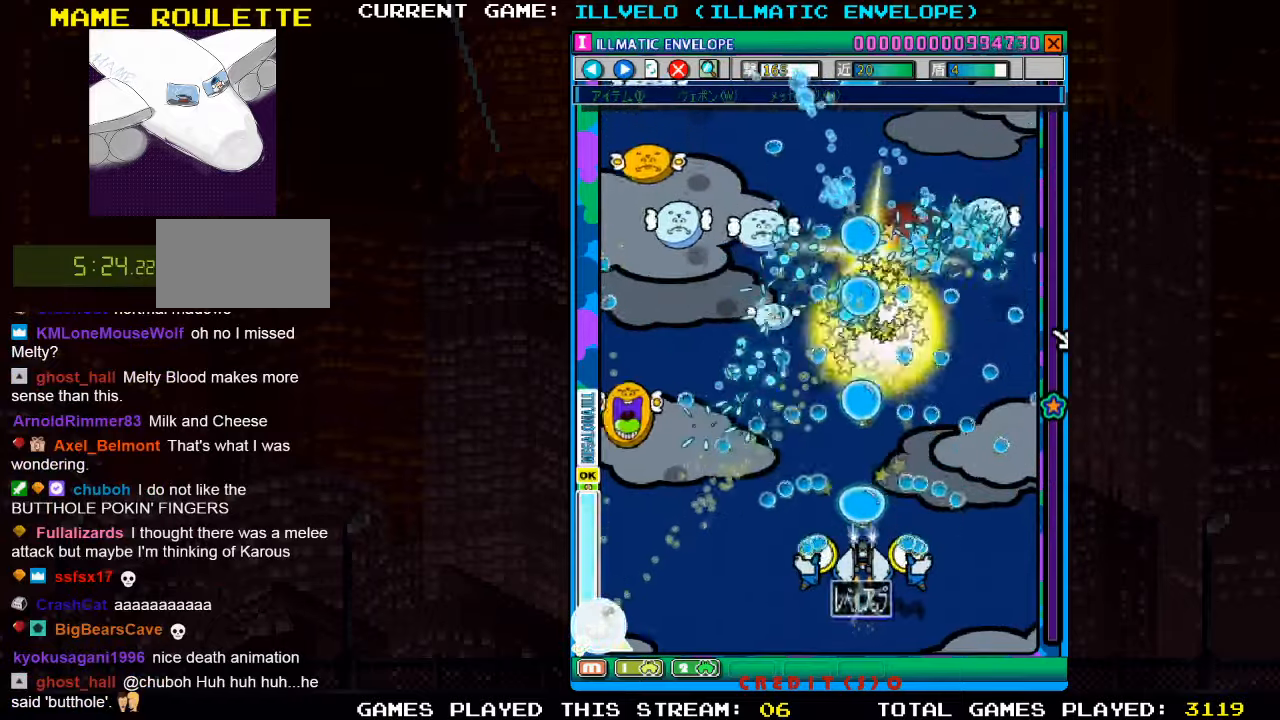
{"buttons": ["SQUARE"], "left_stick": "left"}
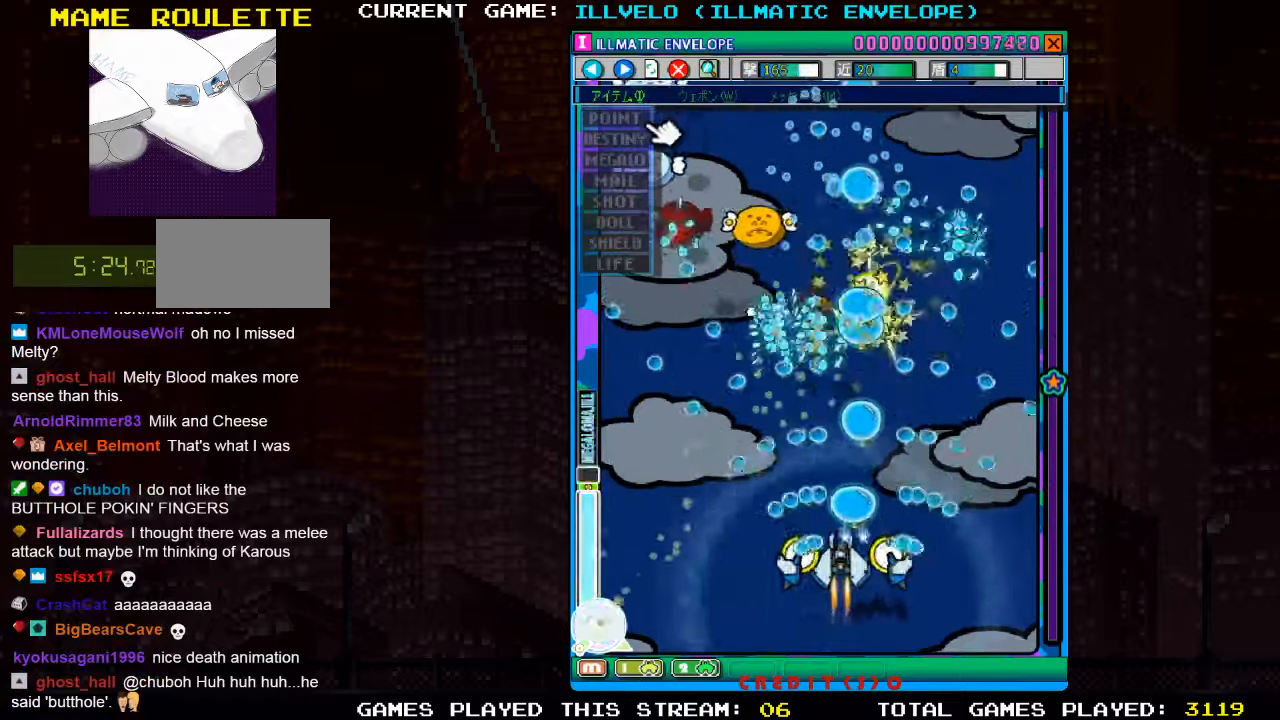
{"buttons": ["SQUARE"], "left_stick": "center", "events": [[133, "SQUARE", "up"], [183, "left_stick", "center"], [200, "SQUARE", "down"], [350, "SQUARE", "up"], [416, "SQUARE", "down"], [483, "SQUARE", "up"], [500, "SQUARE", "down"]]}
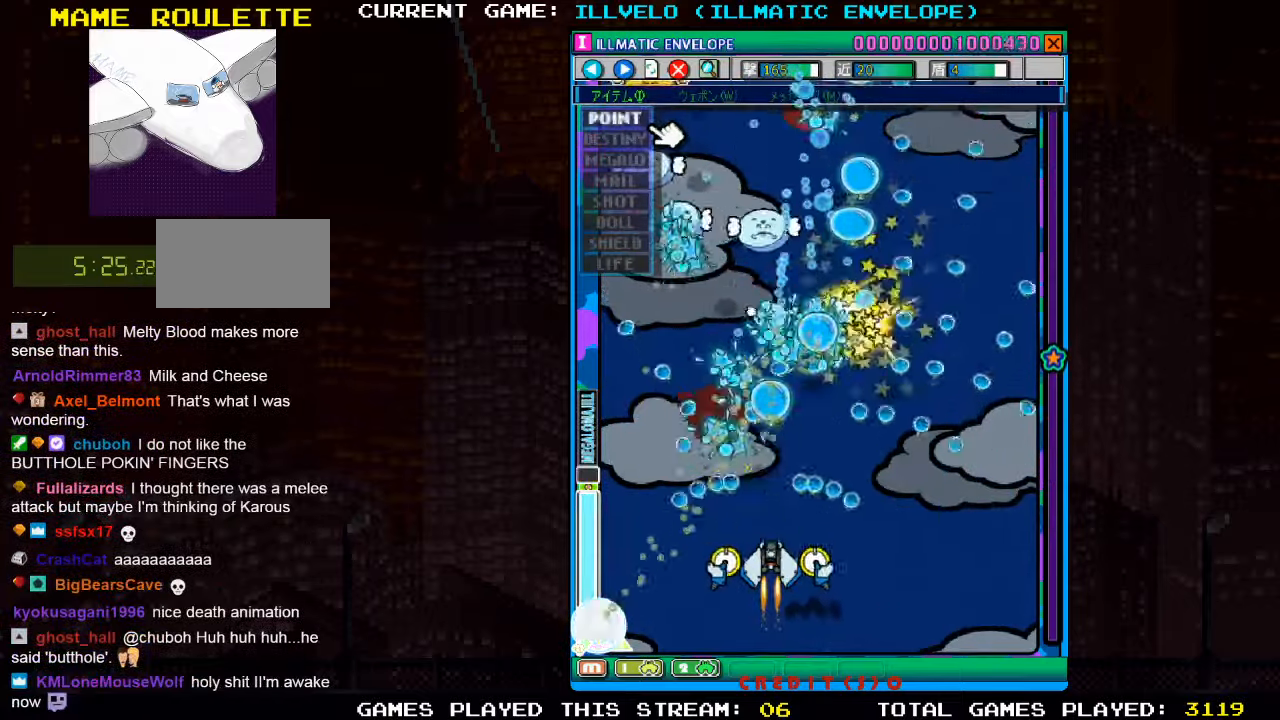
{"buttons": [], "left_stick": "center", "events": [[50, "SQUARE", "up"], [133, "SQUARE", "down"], [183, "SQUARE", "up"], [216, "SQUARE", "down"], [266, "SQUARE", "up"], [350, "SQUARE", "down"], [433, "SQUARE", "up"]]}
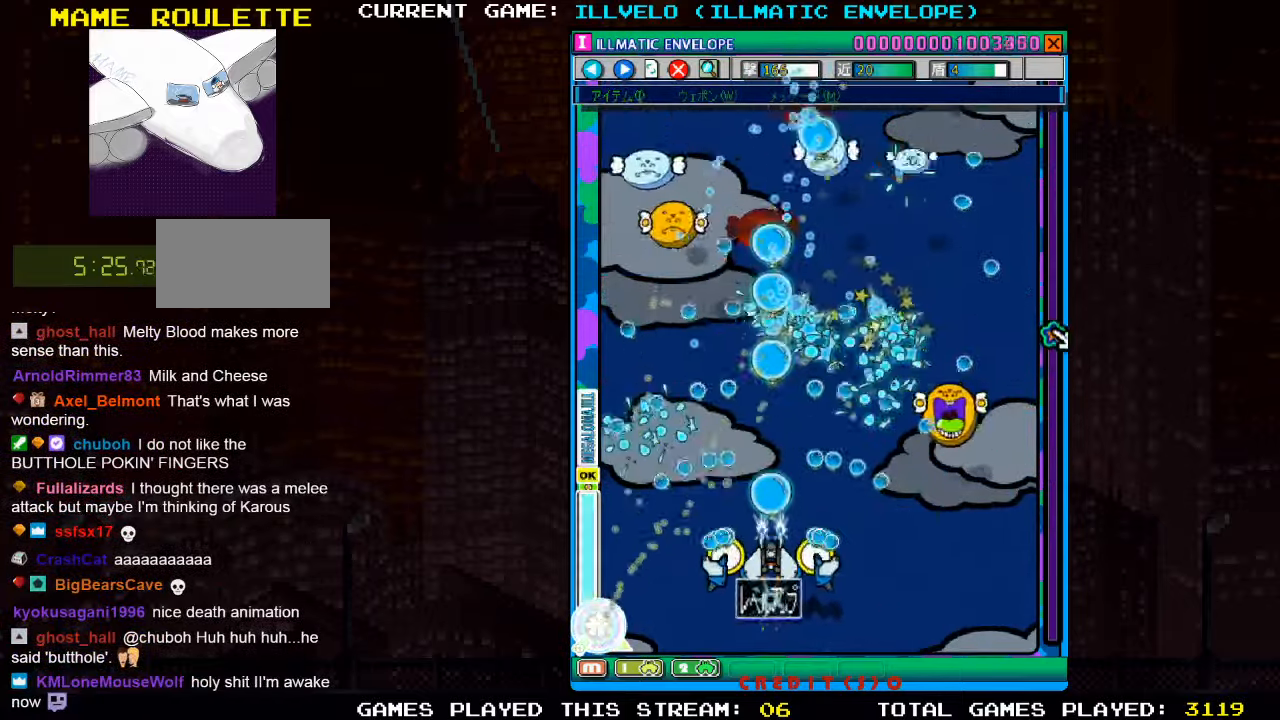
{"buttons": [], "left_stick": "right", "events": [[16, "SQUARE", "down"], [66, "left_stick", "down"], [116, "SQUARE", "up"], [200, "SQUARE", "down"], [283, "SQUARE", "up"], [316, "left_stick", "center"], [383, "SQUARE", "down"], [433, "left_stick", "right"], [466, "SQUARE", "up"]]}
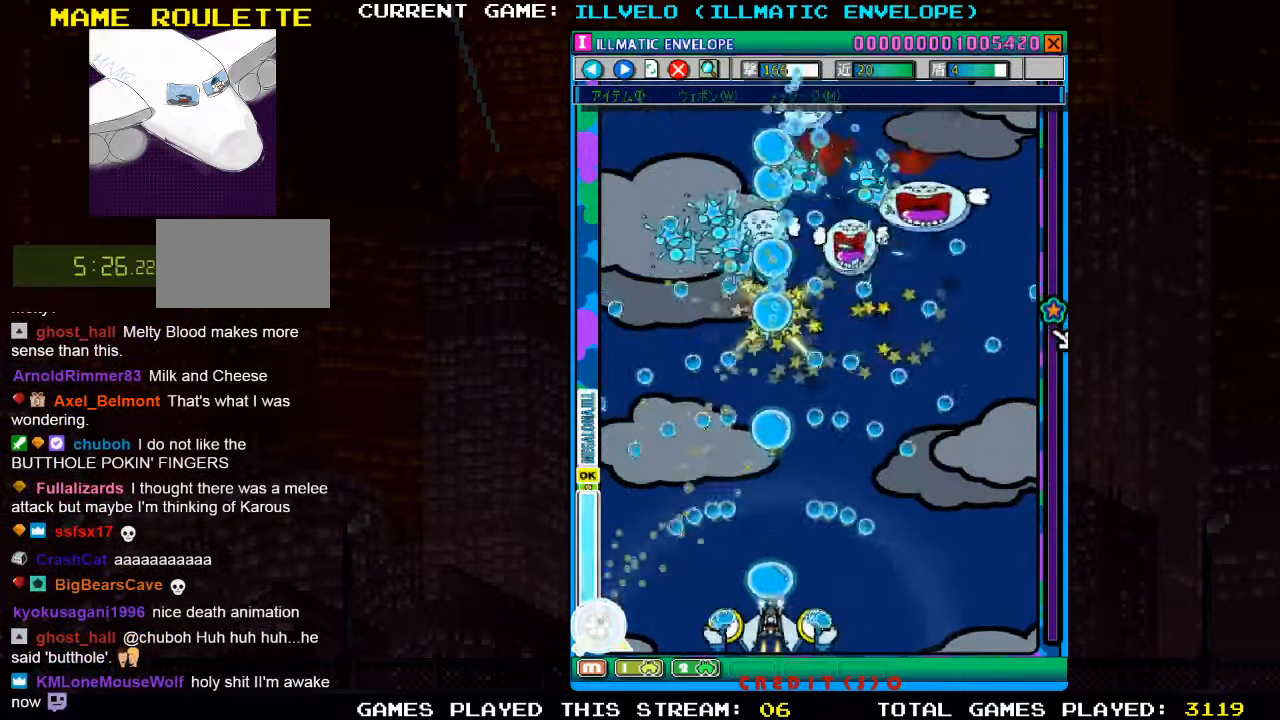
{"buttons": ["SQUARE"], "left_stick": "up", "events": [[50, "SQUARE", "down"], [166, "SQUARE", "up"], [250, "SQUARE", "down"], [300, "left_stick", "up"], [350, "SQUARE", "up"], [416, "SQUARE", "down"]]}
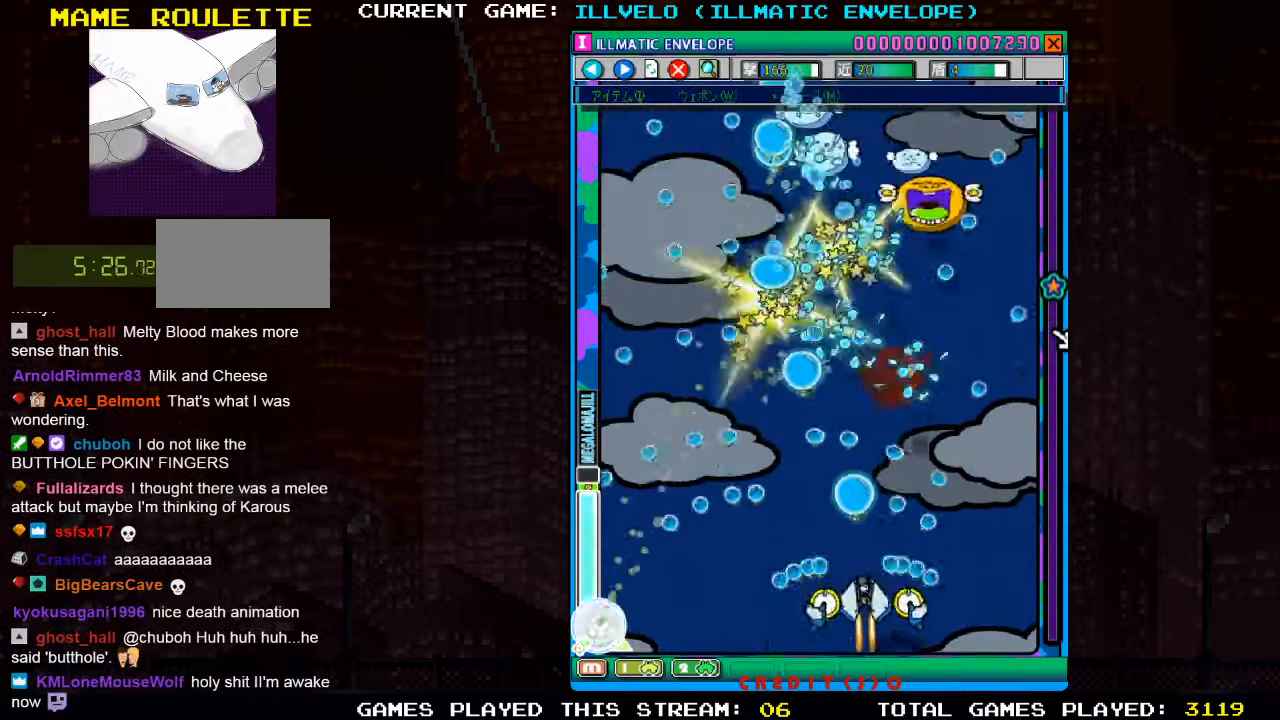
{"buttons": [], "left_stick": "center", "events": [[16, "SQUARE", "up"], [66, "left_stick", "center"], [83, "SQUARE", "down"], [183, "SQUARE", "up"], [233, "SQUARE", "down"], [316, "SQUARE", "up"], [400, "SQUARE", "down"], [466, "SQUARE", "up"]]}
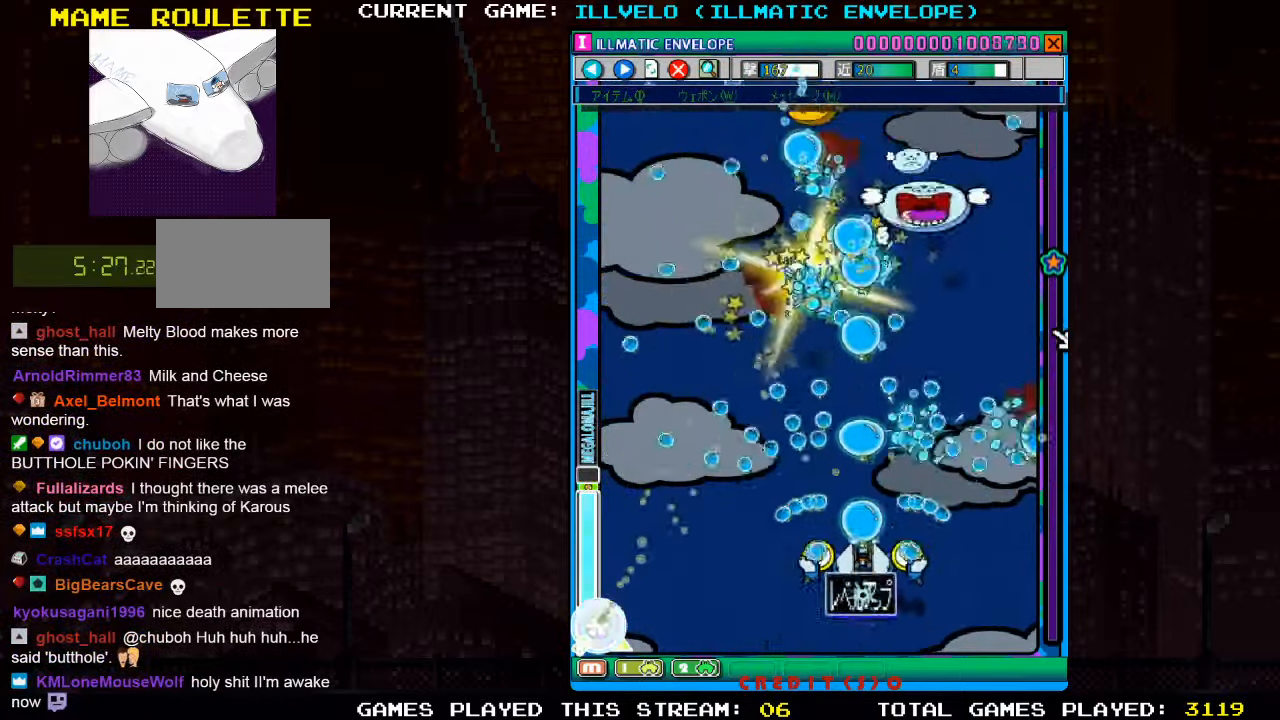
{"buttons": [], "left_stick": "up", "events": [[33, "SQUARE", "down"], [66, "left_stick", "down"], [133, "SQUARE", "up"], [166, "left_stick", "center"], [216, "SQUARE", "down"], [300, "SQUARE", "up"], [400, "SQUARE", "down"], [433, "SQUARE", "up"], [500, "left_stick", "up"]]}
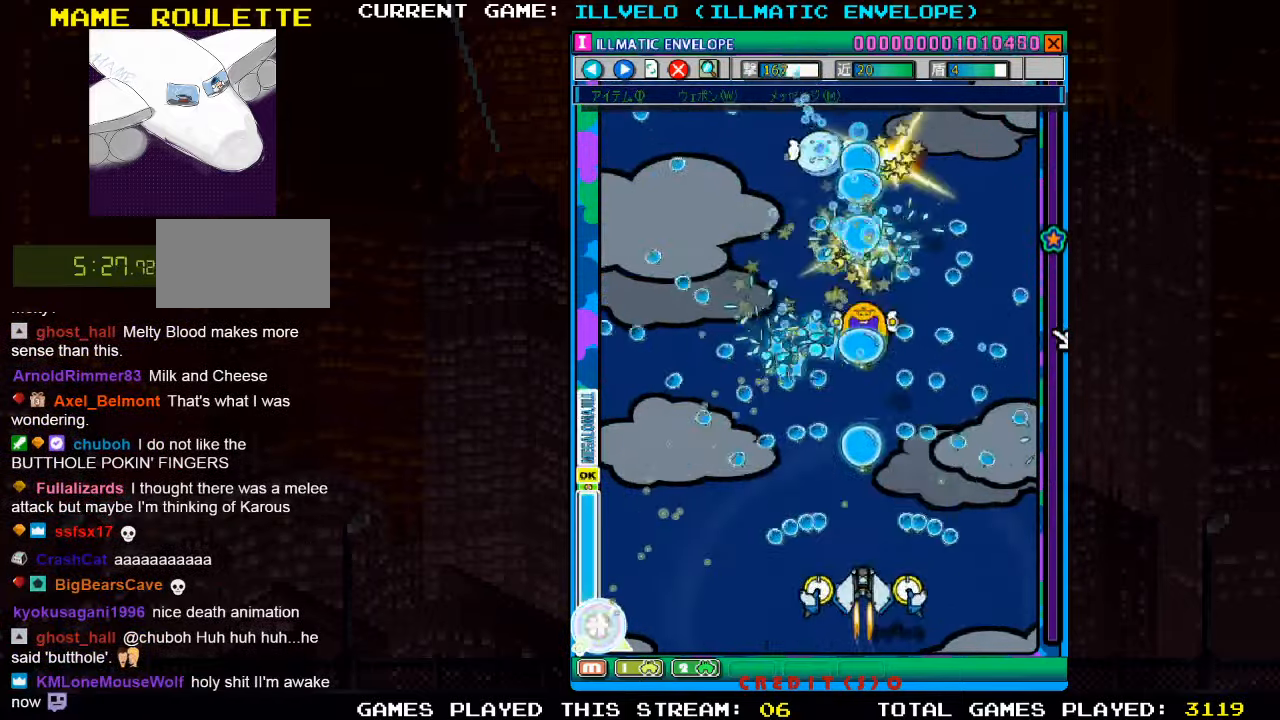
{"buttons": [], "left_stick": "center", "events": [[16, "SQUARE", "down"], [66, "SQUARE", "up"], [150, "SQUARE", "down"], [150, "left_stick", "center"], [200, "SQUARE", "up"], [266, "SQUARE", "down"], [283, "SQUARE", "up"], [333, "SQUARE", "down"], [417, "SQUARE", "up"], [450, "SQUARE", "down"], [500, "SQUARE", "up"]]}
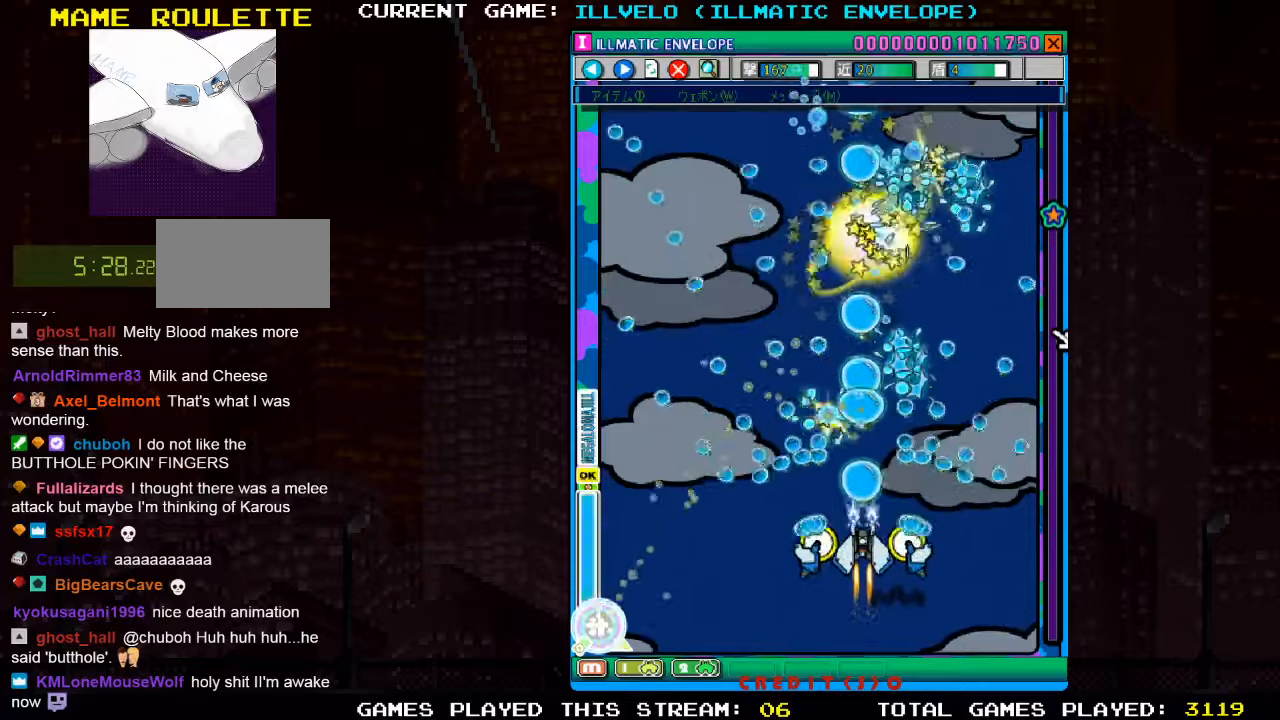
{"buttons": [], "left_stick": "center", "events": [[67, "SQUARE", "down"], [117, "SQUARE", "up"], [133, "SQUARE", "down"], [217, "SQUARE", "up"], [300, "SQUARE", "down"], [433, "SQUARE", "up"]]}
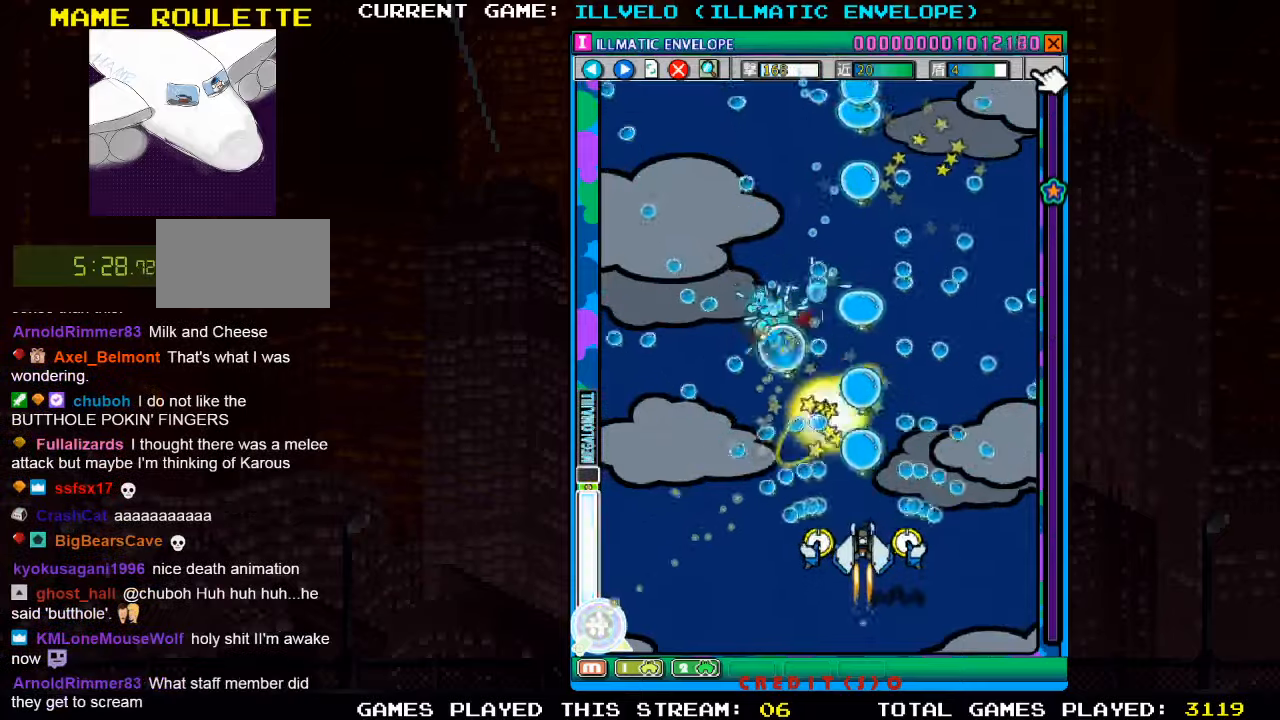
{"buttons": [], "left_stick": "left", "events": [[17, "SQUARE", "down"], [50, "left_stick", "down"], [150, "SQUARE", "up"], [217, "SQUARE", "down"], [283, "left_stick", "center"], [300, "SQUARE", "up"], [367, "SQUARE", "down"], [400, "left_stick", "left"], [483, "SQUARE", "up"]]}